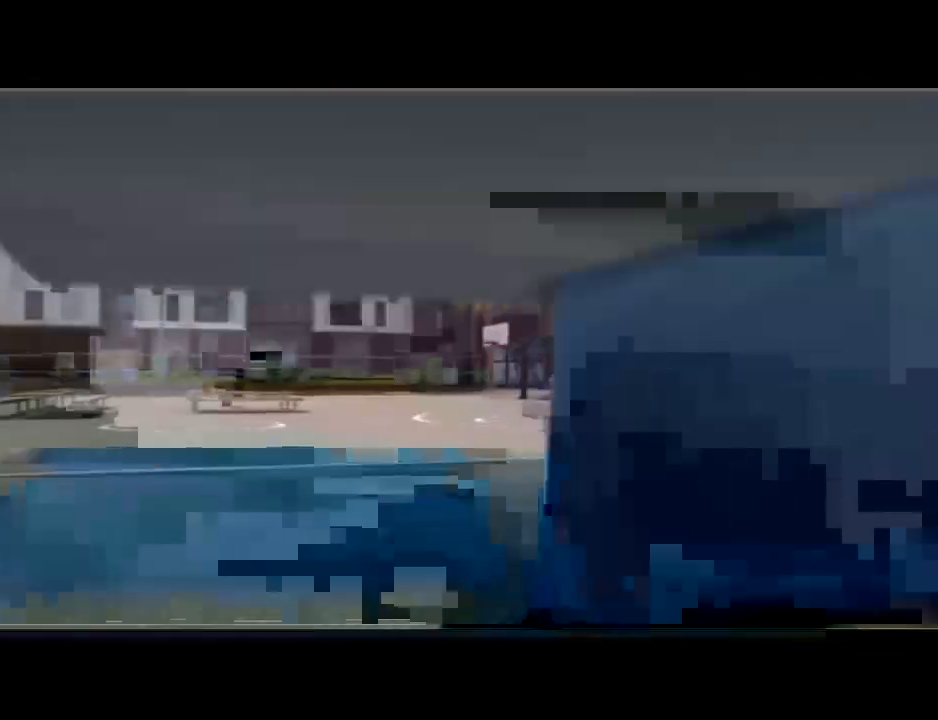
Gameplay with a controller (Xbox layout); each line is a JSON object with the inputs held at the frame after it. "events" lists button and stick changes between this image and that frame as [ms after this image, input, new state], when the widget could be followed in between. Not read: DPAD_DOWN DPAD_LEFT DPAD_RIGHT DPAD_UP HOME L2 L3 R3 SELECT START.
{"buttons": [], "left_stick": "center", "right_stick": "center"}
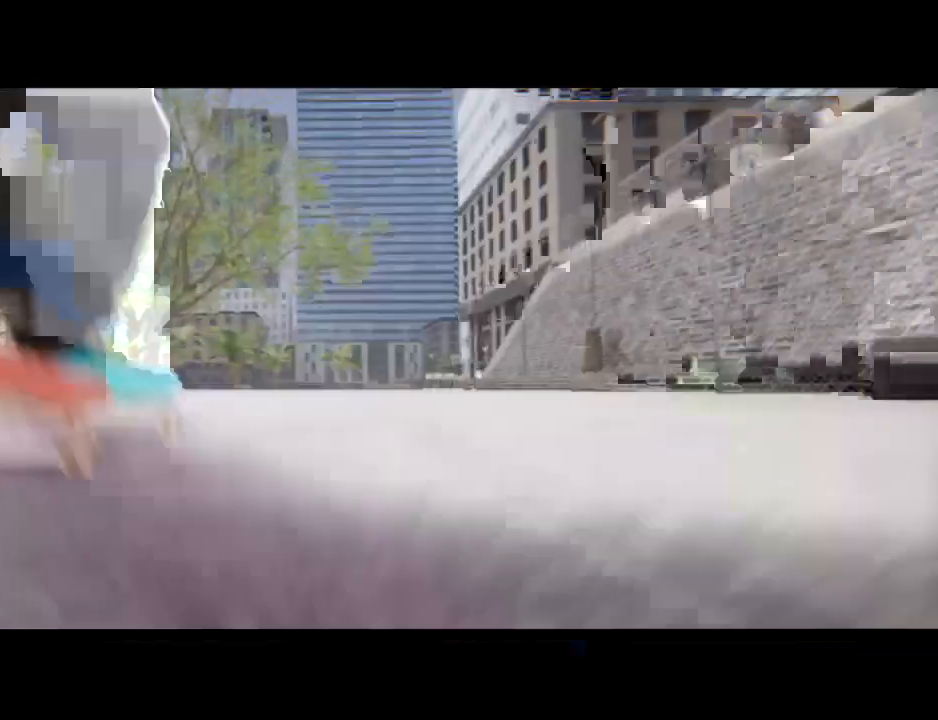
{"buttons": ["A"], "left_stick": "center", "right_stick": "center", "events": [[500, "A", "down"]]}
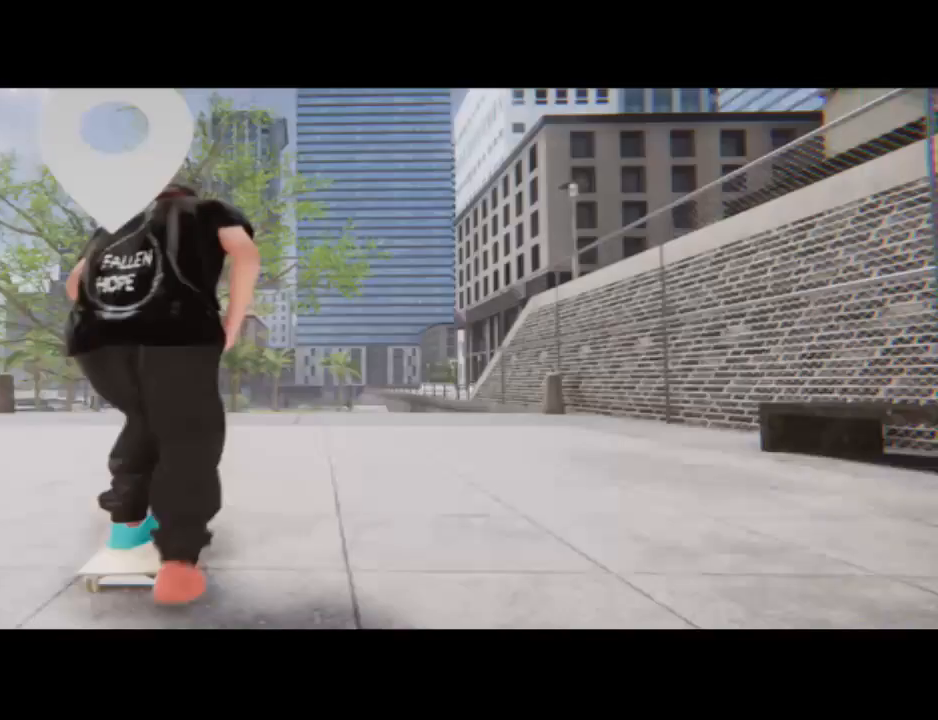
{"buttons": ["A"], "left_stick": "center", "right_stick": "center", "events": []}
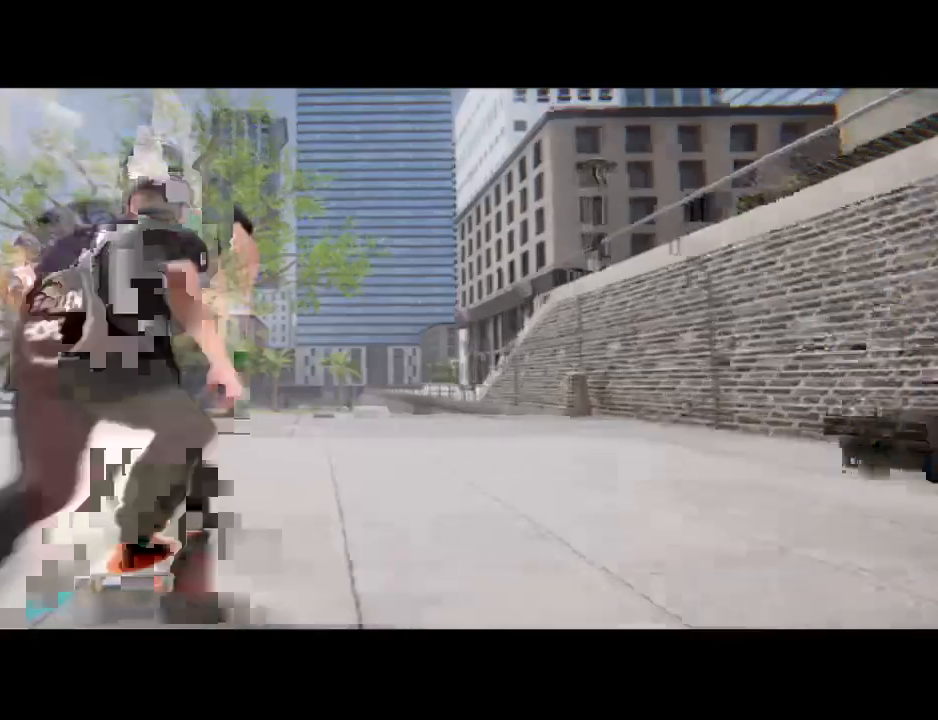
{"buttons": [], "left_stick": "center", "right_stick": "center", "events": [[267, "A", "up"]]}
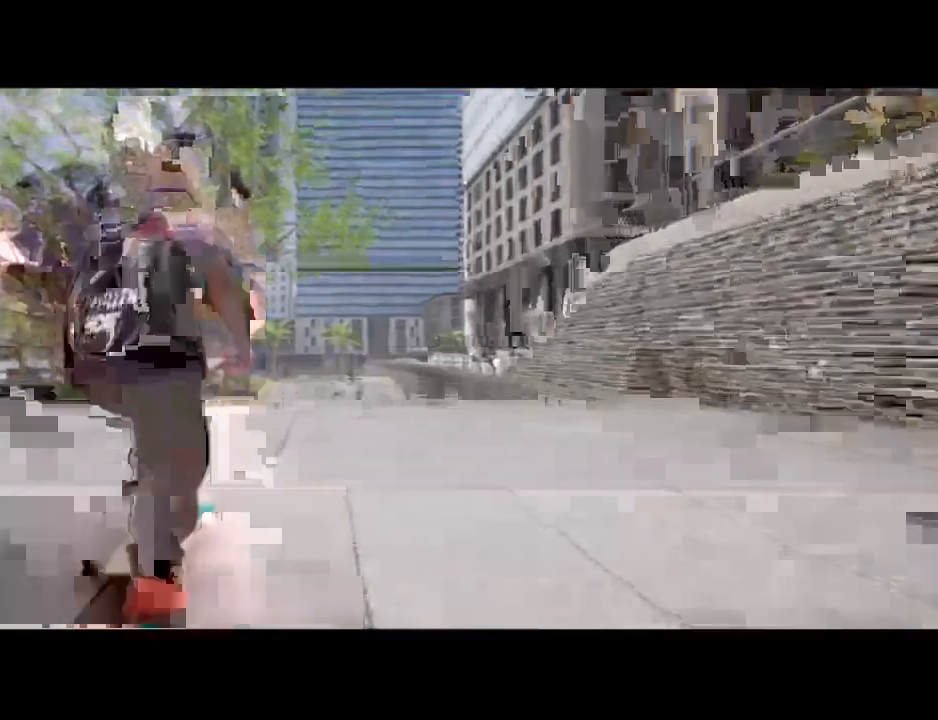
{"buttons": [], "left_stick": "center", "right_stick": "center", "events": []}
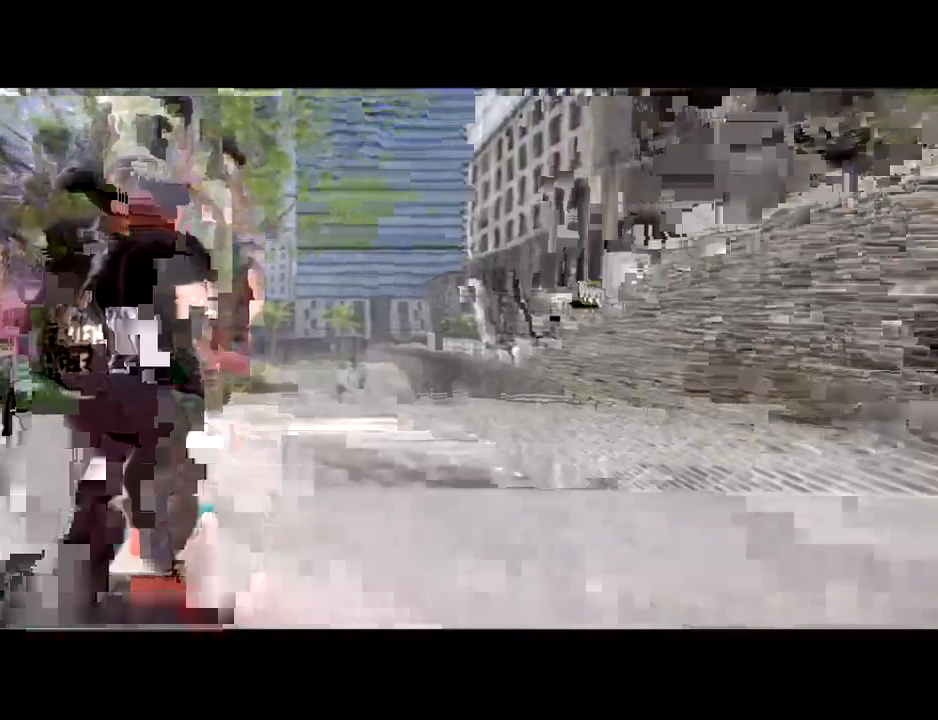
{"buttons": [], "left_stick": "center", "right_stick": "center", "events": []}